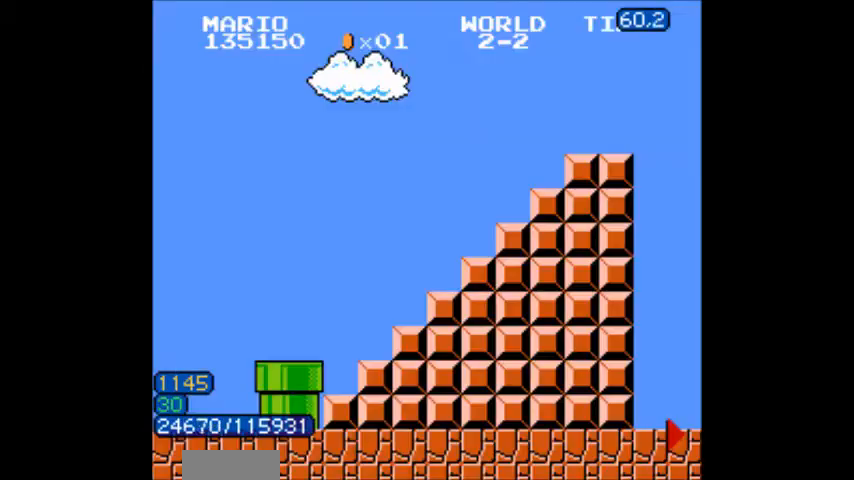
Gameplay with a controller (Nintendo layout); each line is a JSON object with the inputs held at the frame after it. "events" lists button and stick changes between this image and that frame as [ms after this image, input, new state], when the widget could be followed in between. Not read: L3 R3.
{"buttons": [], "events": []}
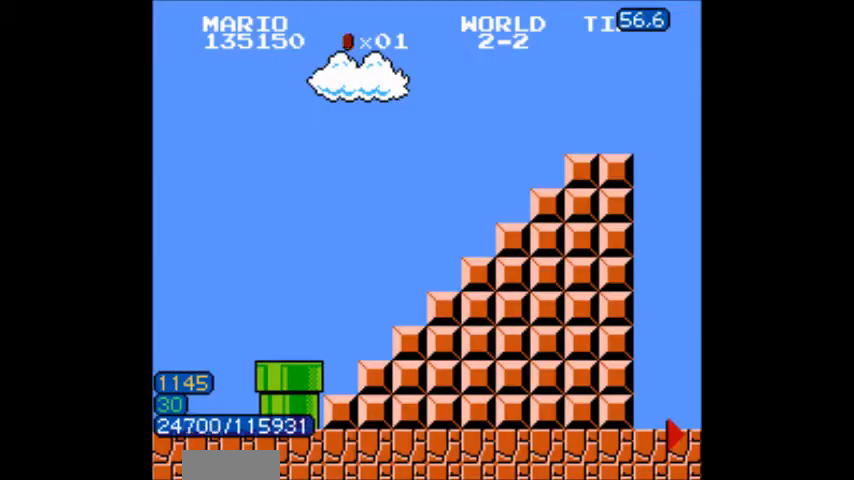
{"buttons": [], "events": []}
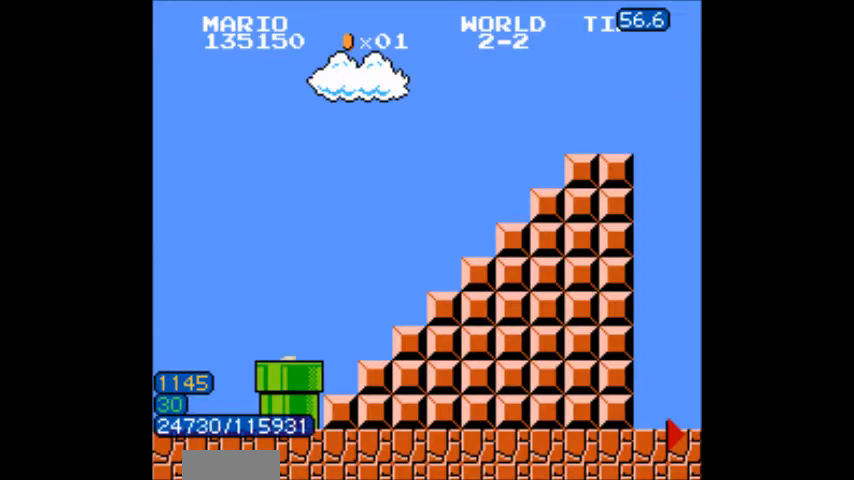
{"buttons": ["B", "DPAD_RIGHT"], "events": [[100, "B", "down"], [100, "DPAD_RIGHT", "down"]]}
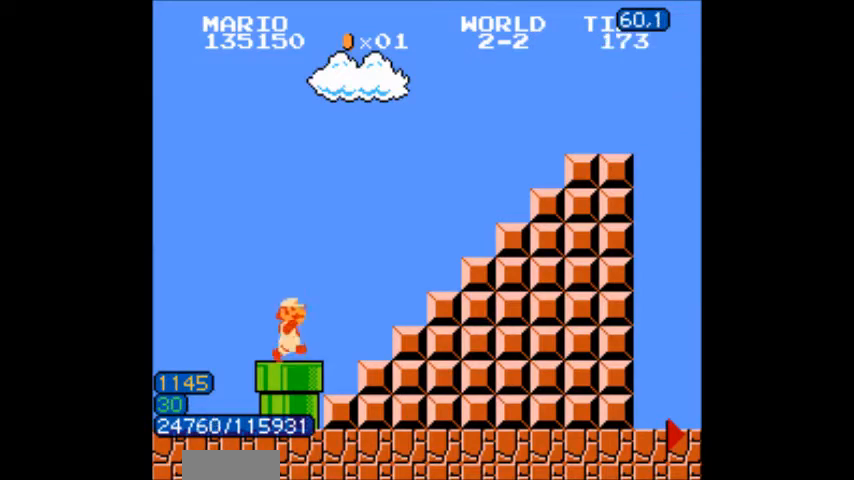
{"buttons": ["B", "DPAD_RIGHT"], "events": []}
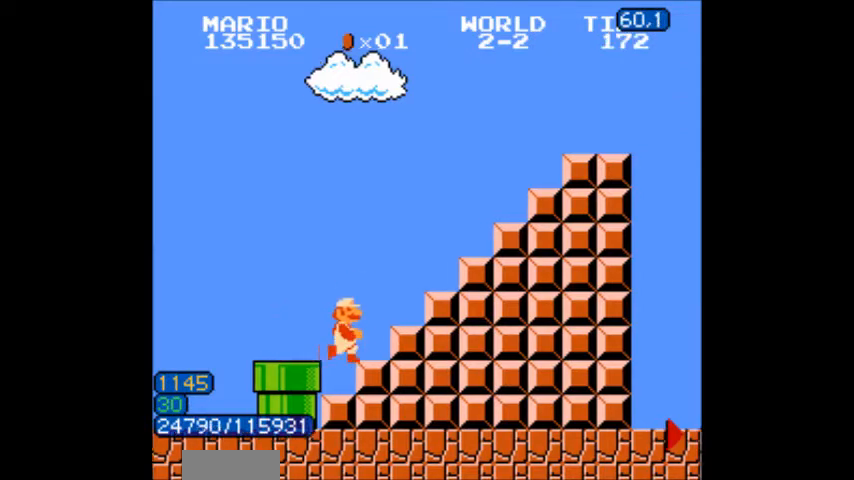
{"buttons": ["B", "DPAD_RIGHT"], "events": [[33, "A", "down"], [100, "A", "up"], [200, "B", "up"], [300, "DPAD_LEFT", "down"], [300, "DPAD_RIGHT", "up"], [334, "A", "down"], [334, "B", "down"], [334, "DPAD_LEFT", "up"], [334, "DPAD_RIGHT", "down"], [367, "A", "up"]]}
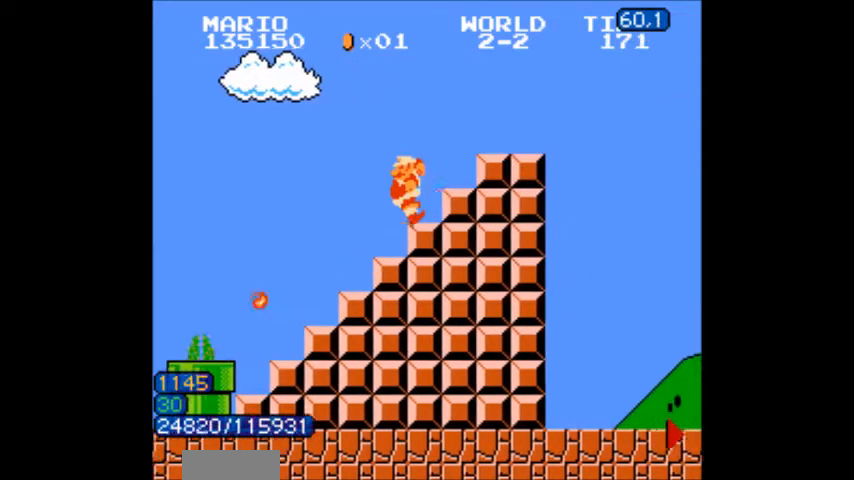
{"buttons": ["B", "DPAD_RIGHT"], "events": [[66, "A", "down"], [100, "A", "up"], [267, "A", "down"], [300, "A", "up"]]}
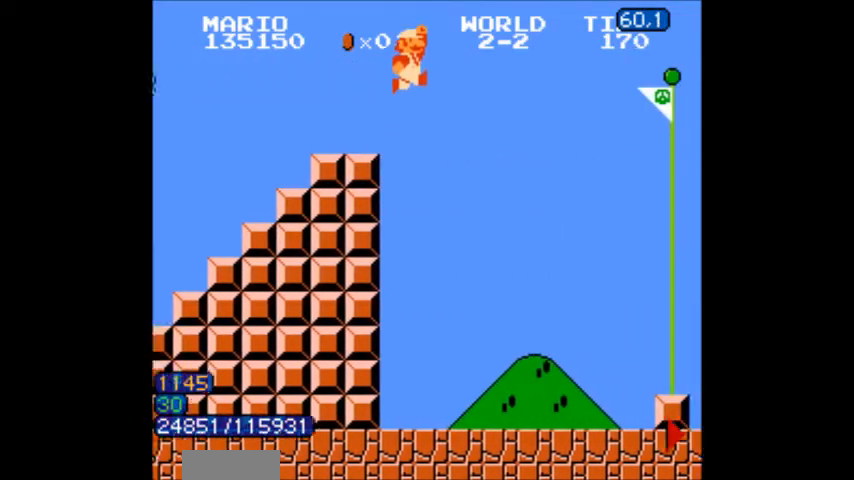
{"buttons": ["B"], "events": [[67, "DPAD_RIGHT", "up"], [267, "DPAD_LEFT", "down"], [300, "DPAD_LEFT", "up"]]}
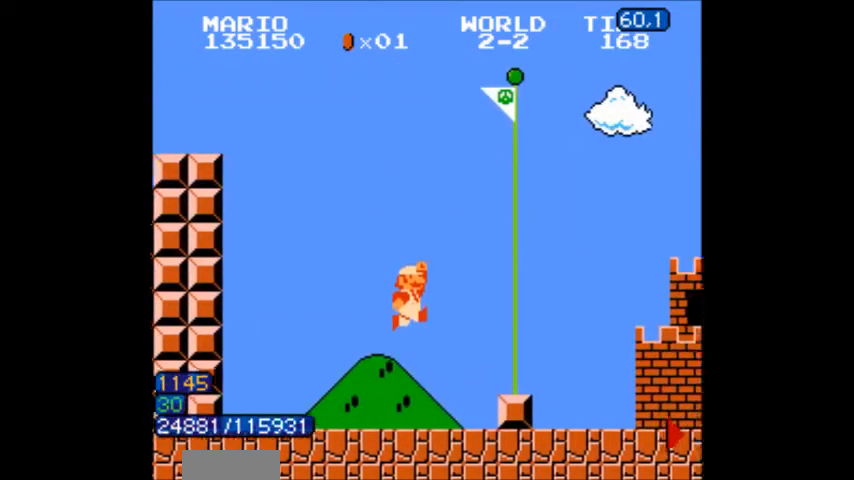
{"buttons": [], "events": [[33, "B", "up"], [200, "A", "down"], [233, "A", "up"], [267, "B", "down"], [300, "B", "up"]]}